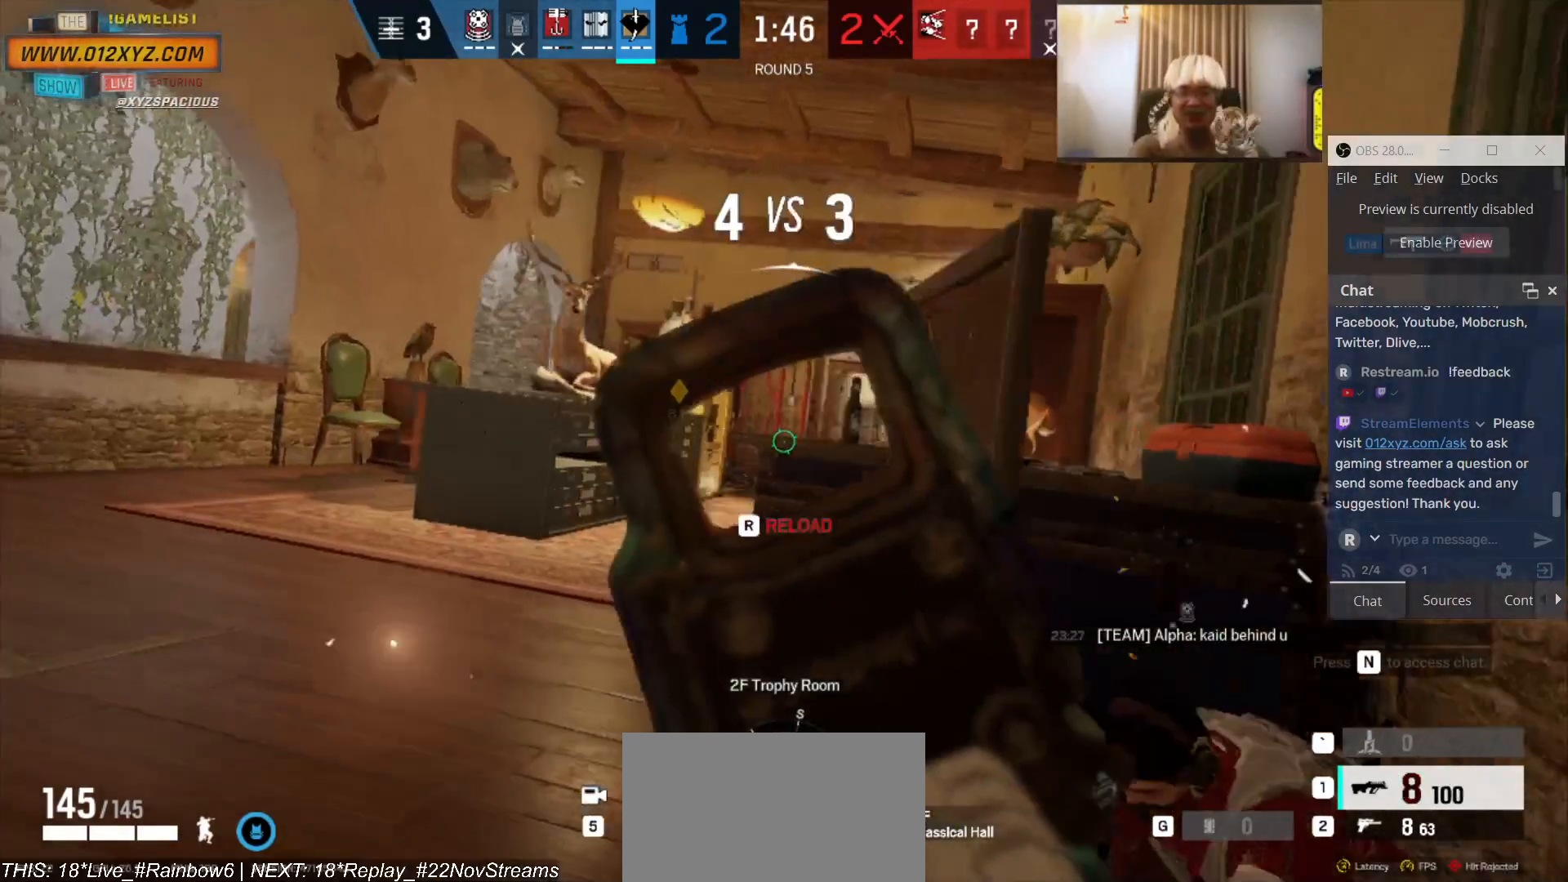
Gameplay with keyboard and mouse; each line is a JSON object with the keys and mouse buttons held at the frame after it. "events" lists presses ("down") and releases ("up") of "1", "2", "3", "4", "5", "a", "alt", "b", "c", "ctrl", "d", "e", "f", "g", "q", "r", "s", "shift", "space", "t", "tab", "v", "w", "x", "z", "mouse_left", "mouse_wheel", "mouse_right", "mouse_mb4" and "mouse_mb5" between this image and that frame as [ms after this image, input, new state], when the widget could be followed in between. "mouse_left", "mouse_wheel", "mouse_right", "mouse_mb4", "mouse_mb5" = the "left", "wheel", "right", "mb4", "mb5" buttons of the "mouse" list. No other keys are recorded. "wheel" means that the mouse wheel is clicked or scrolled. Not read: mouse_move.
{"keys": ["d"], "mouse": [], "events": [[133, "ctrl", "down"], [366, "ctrl", "up"], [466, "d", "down"]]}
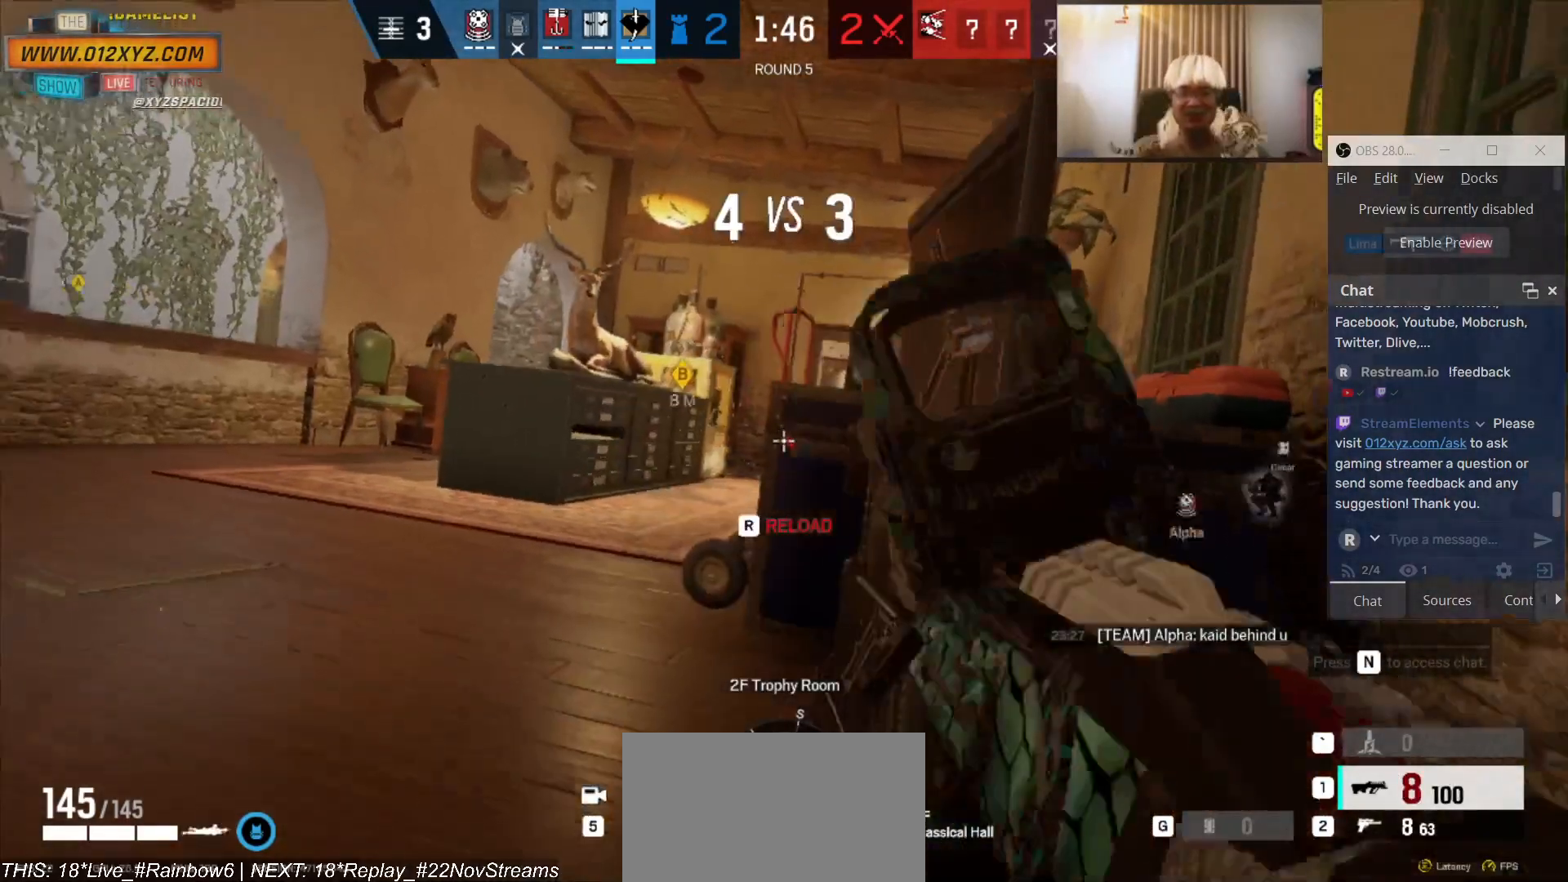
{"keys": ["d"], "mouse": []}
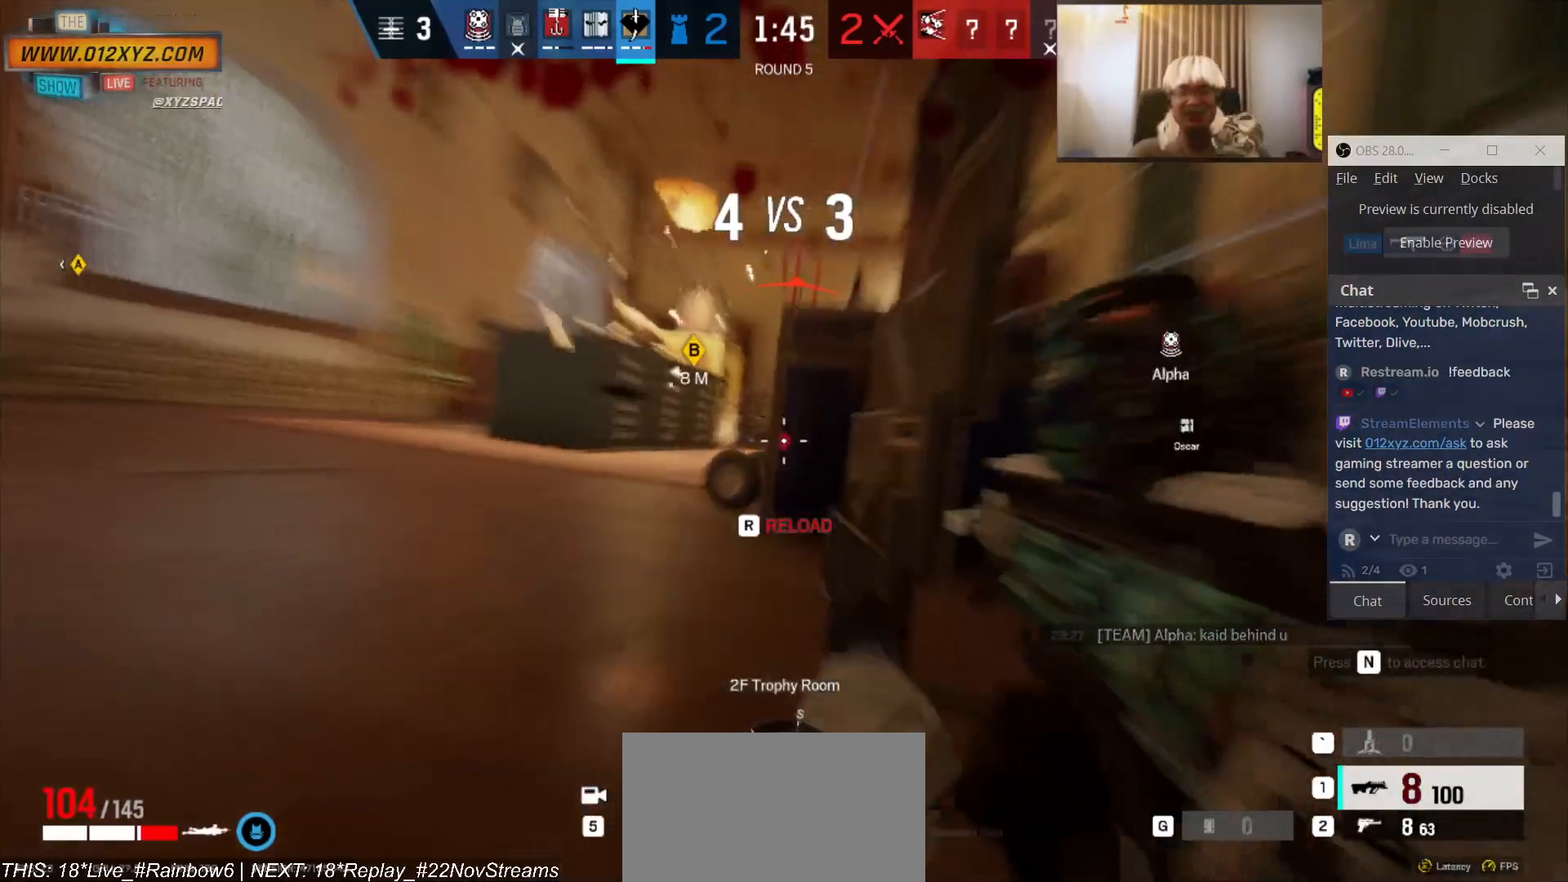
{"keys": [], "mouse": [], "events": [[500, "d", "up"]]}
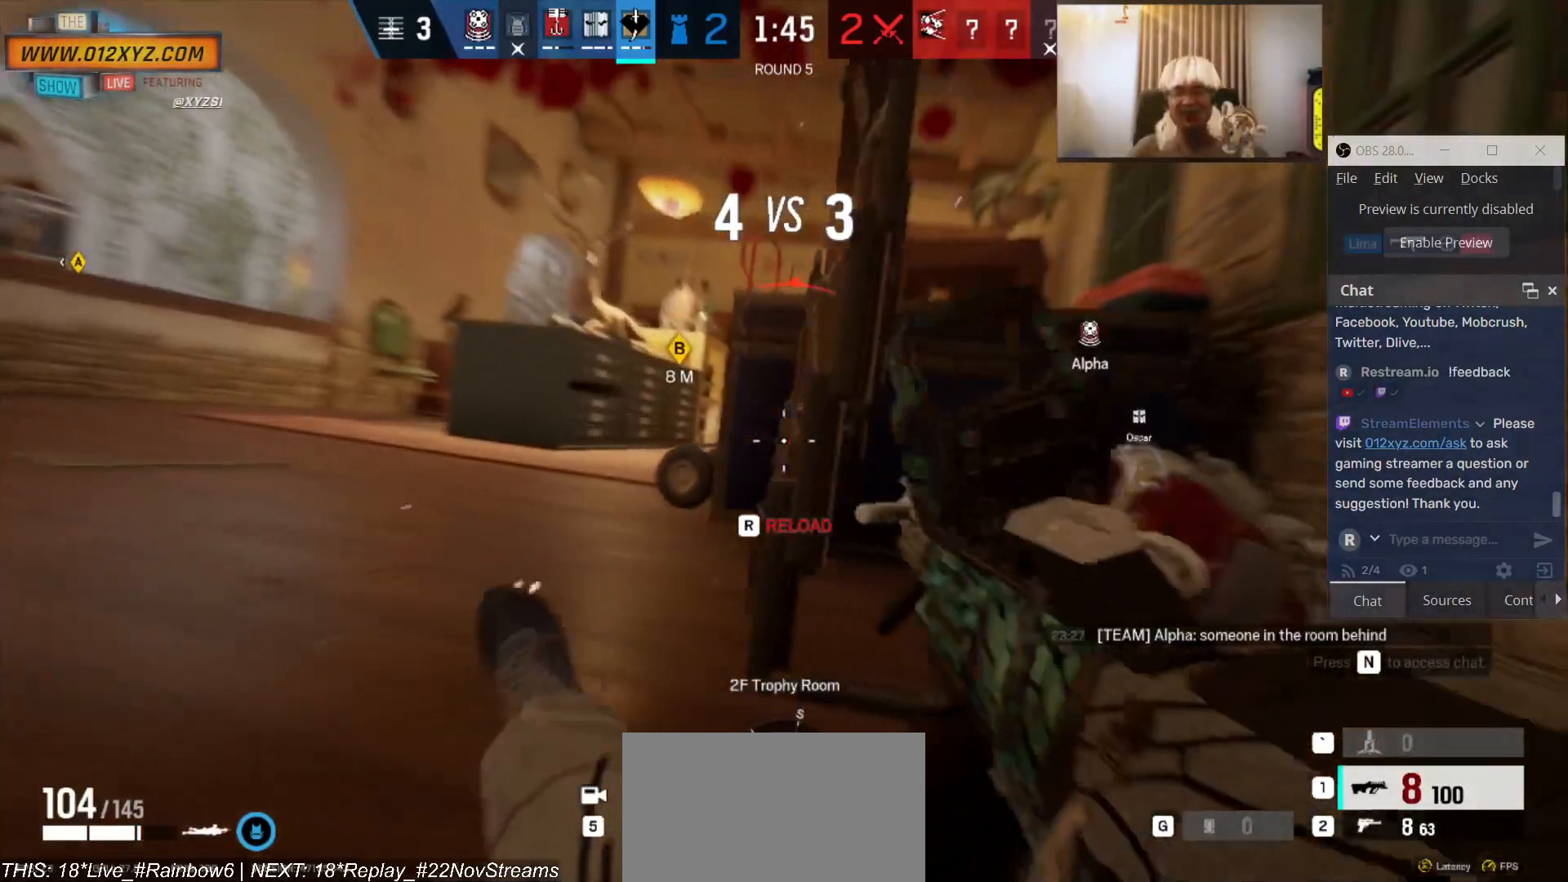
{"keys": ["d"], "mouse": [], "events": [[500, "d", "down"]]}
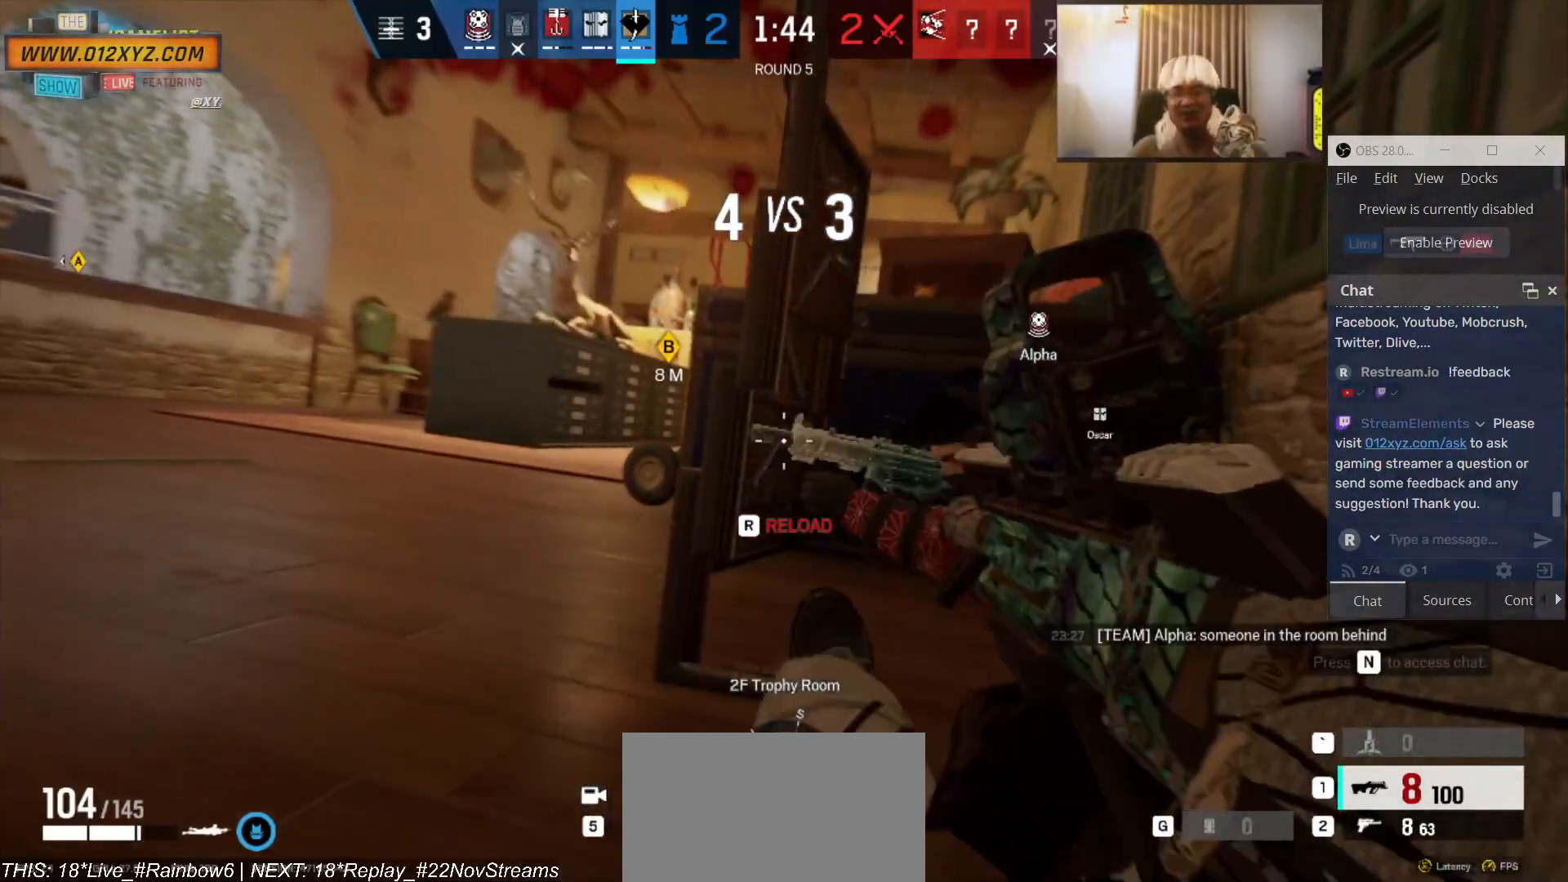
{"keys": ["a"], "mouse": [], "events": [[166, "d", "up"], [500, "a", "down"]]}
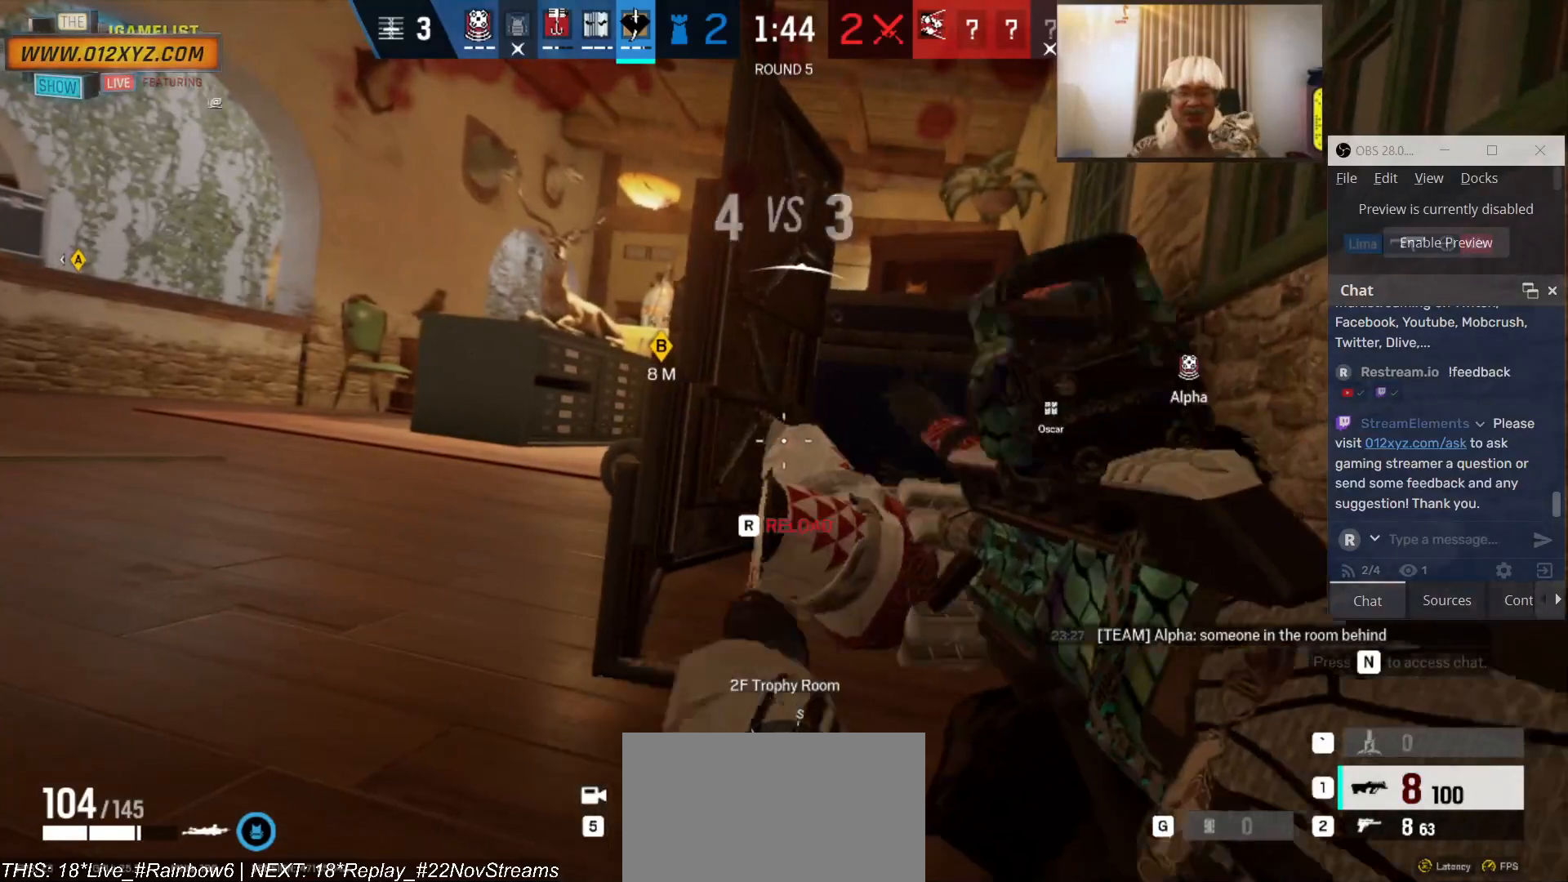
{"keys": [], "mouse": [], "events": [[133, "a", "up"]]}
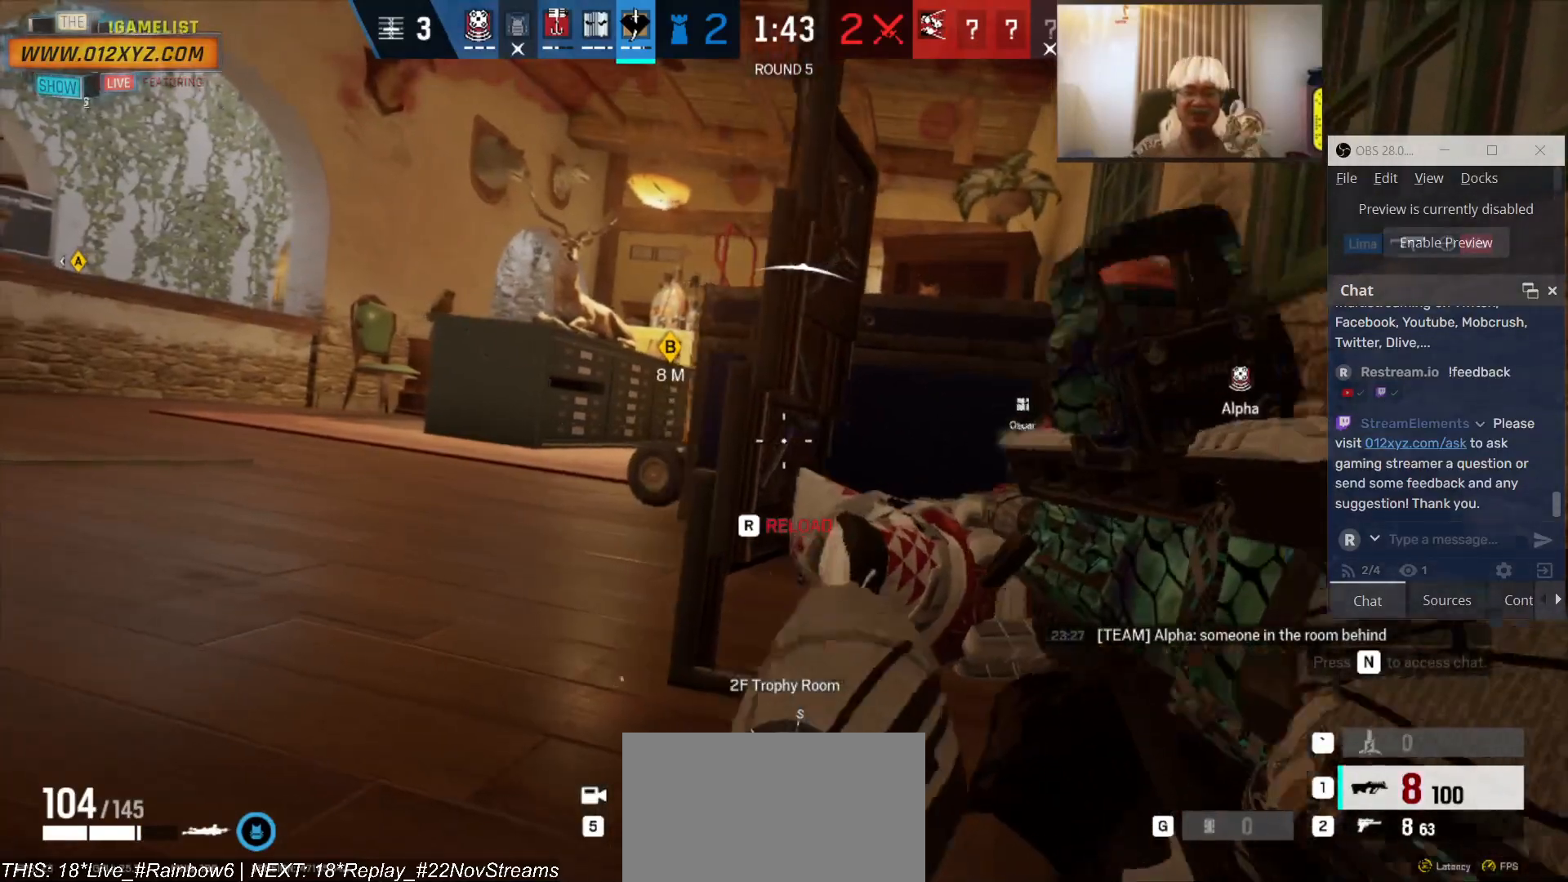
{"keys": [], "mouse": [], "events": [[100, "mouse_right", "down"], [233, "a", "down"], [233, "mouse_right", "up"], [333, "a", "up"]]}
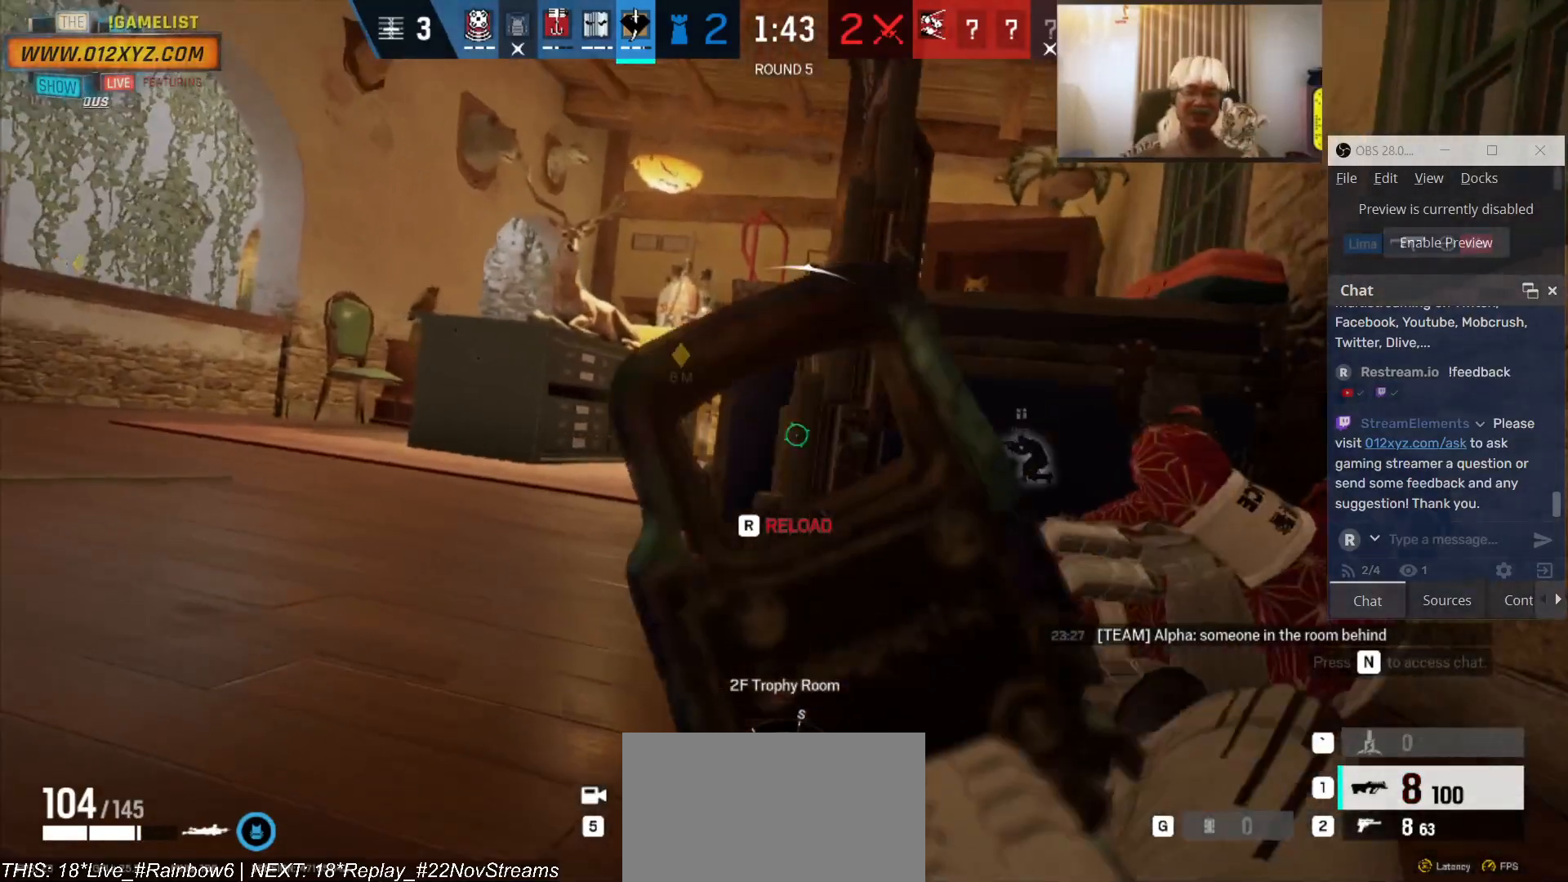
{"keys": ["a"], "mouse": [], "events": [[100, "a", "down"]]}
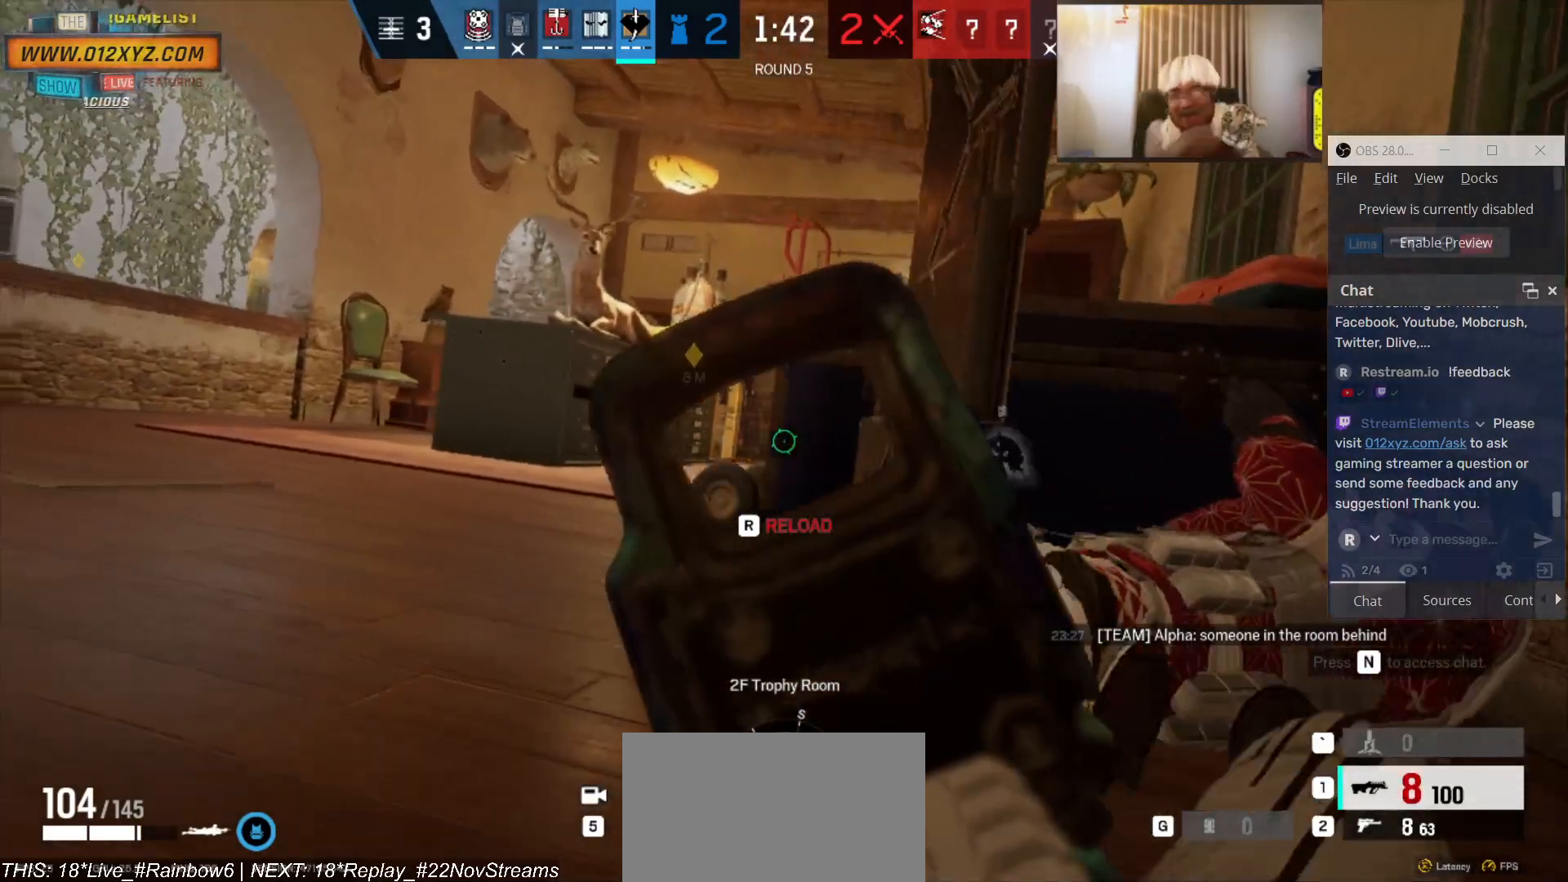
{"keys": ["a"], "mouse": [], "events": []}
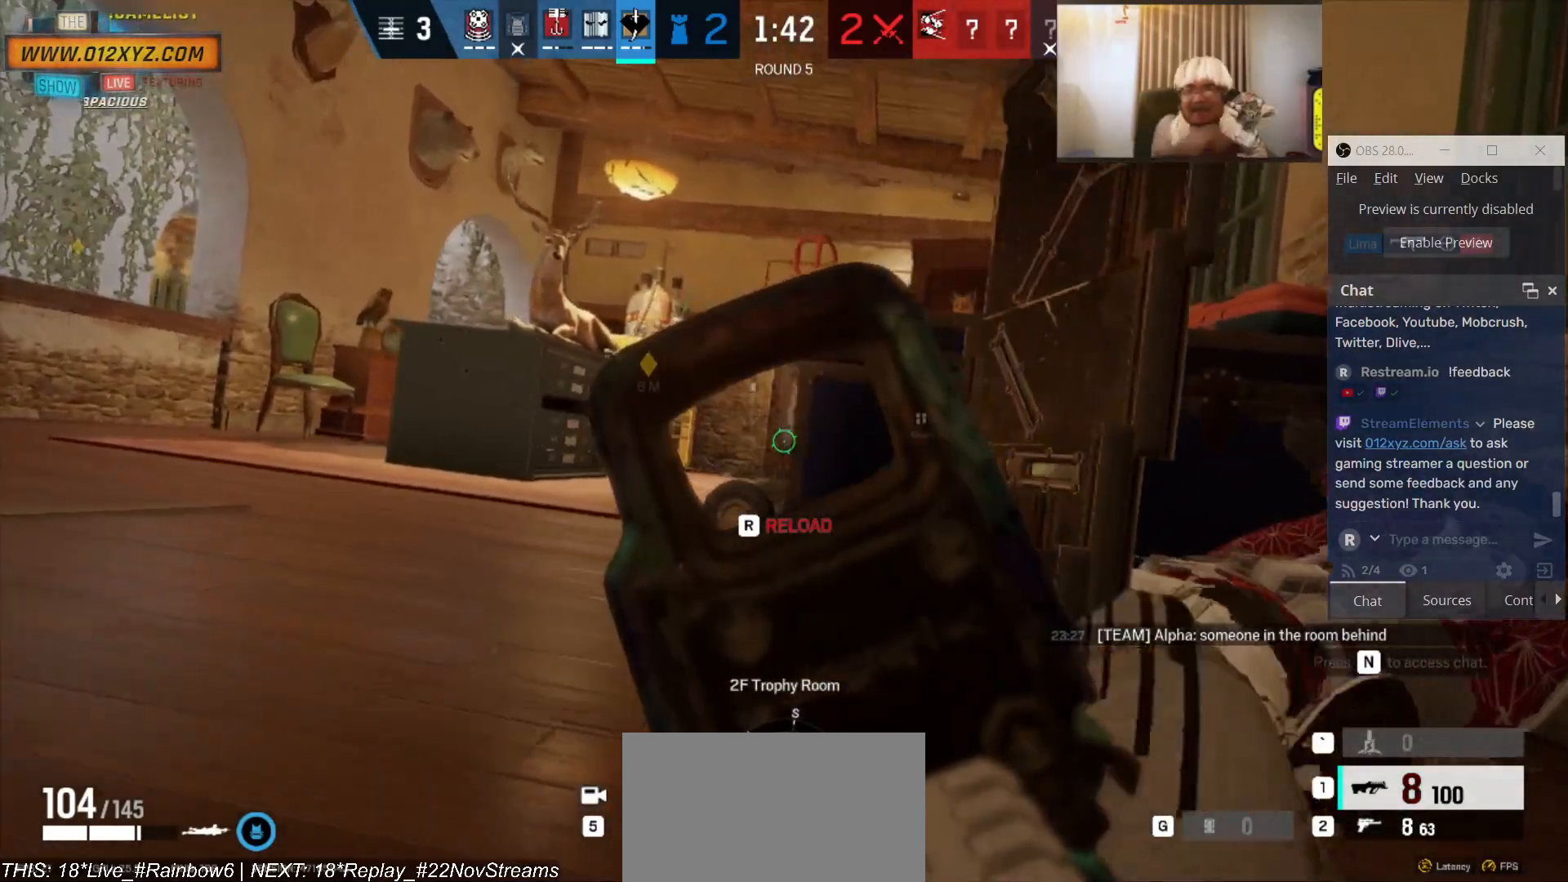
{"keys": [], "mouse": [], "events": [[200, "a", "up"], [233, "mouse_left", "down"], [500, "mouse_left", "up"]]}
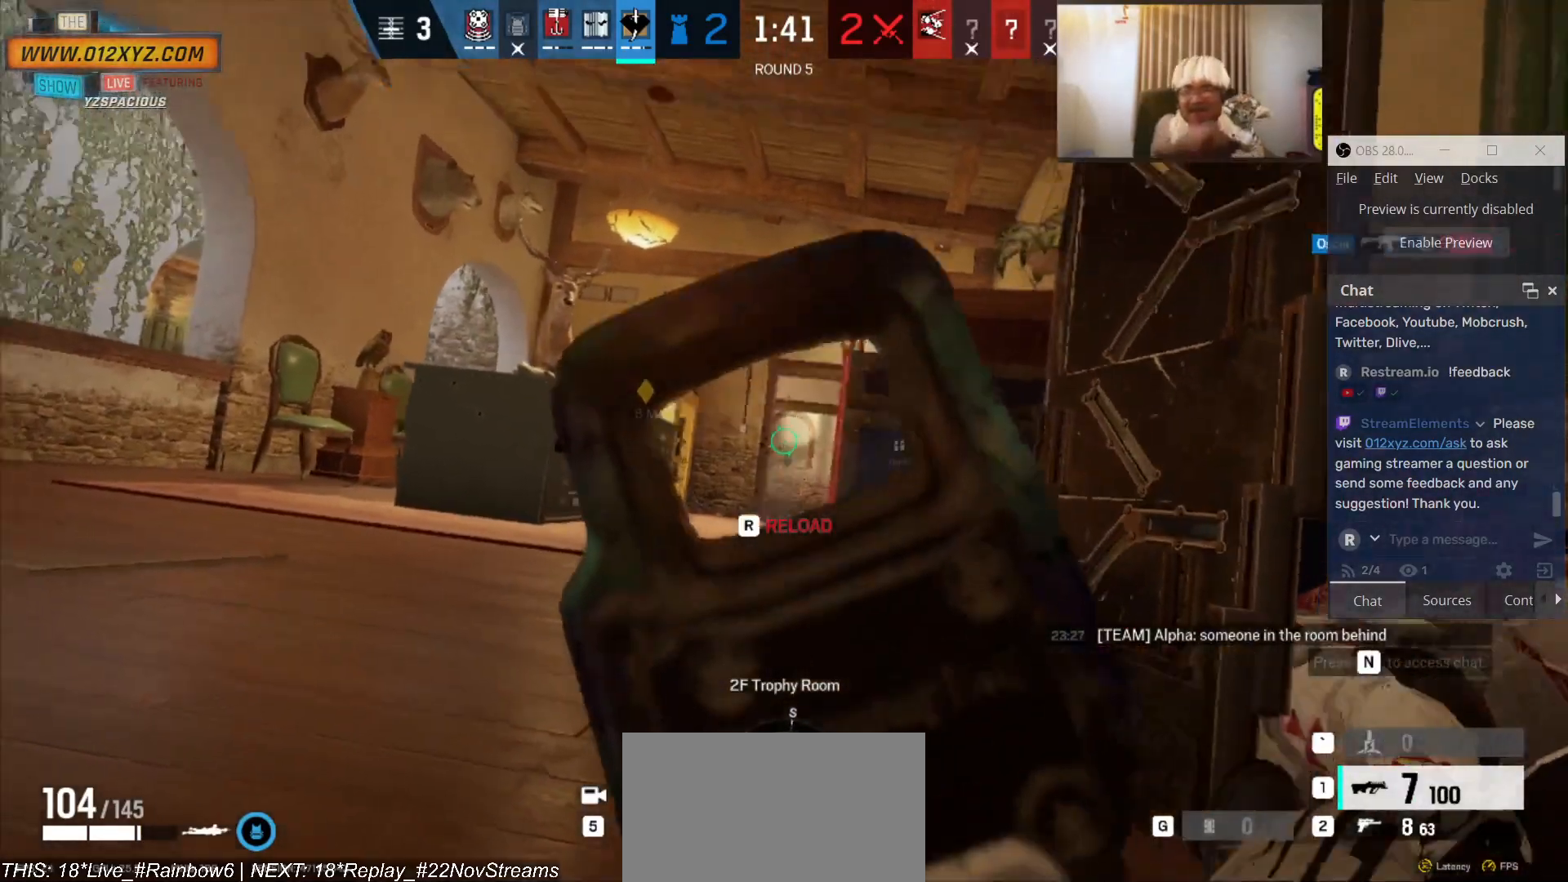
{"keys": ["z"], "mouse": [], "events": [[466, "z", "down"]]}
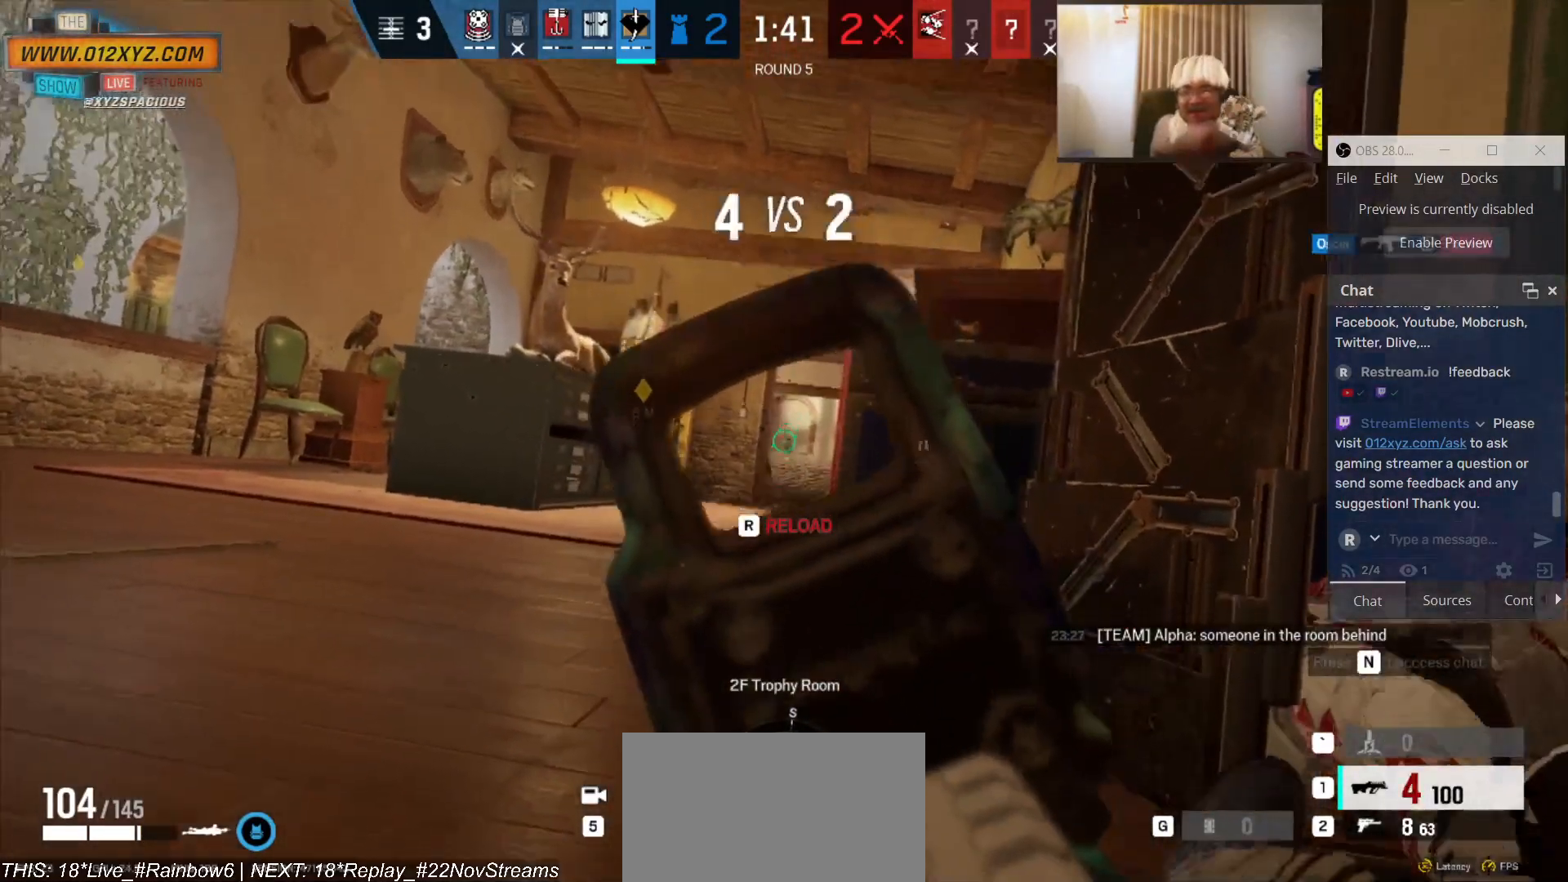
{"keys": ["d"], "mouse": ["left"], "events": [[66, "z", "up"], [300, "mouse_left", "down"], [466, "d", "down"]]}
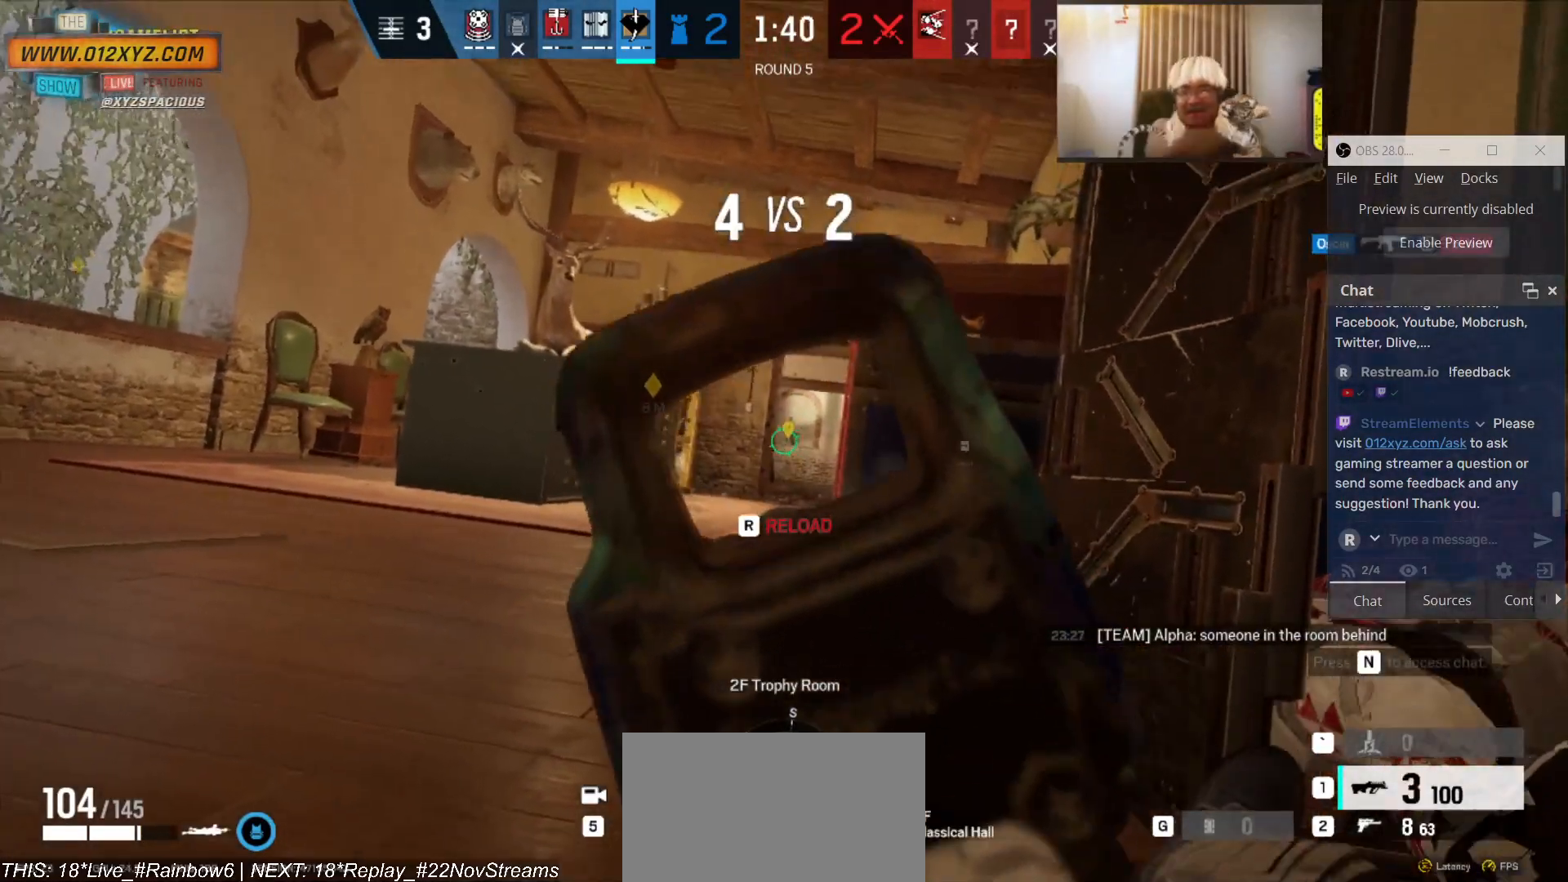
{"keys": [], "mouse": [], "events": [[166, "d", "up"], [400, "mouse_left", "up"]]}
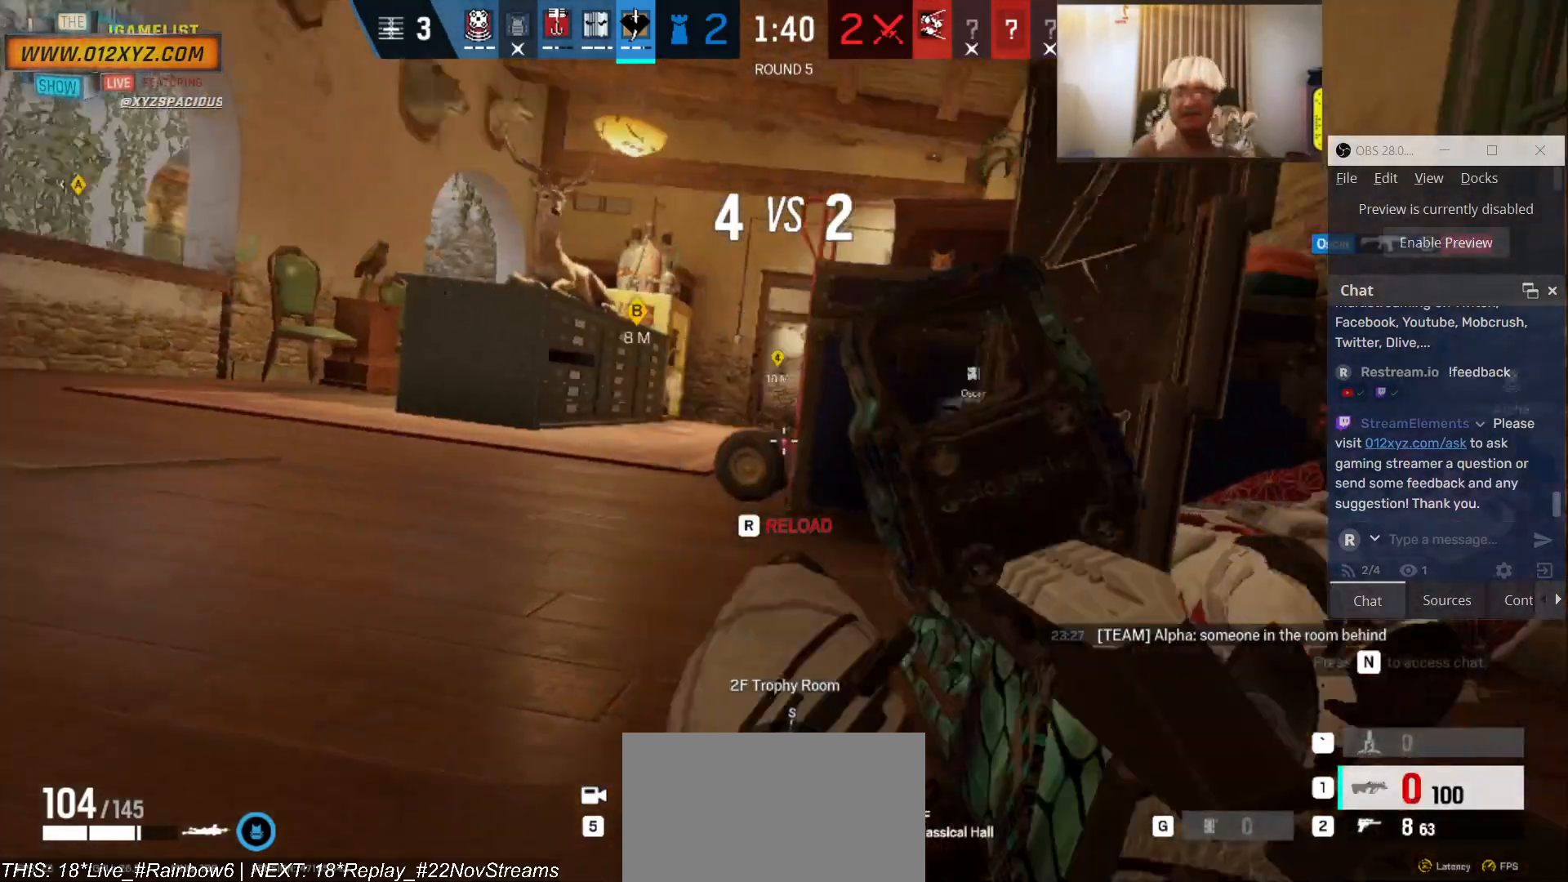
{"keys": ["d"], "mouse": [], "events": [[100, "d", "down"]]}
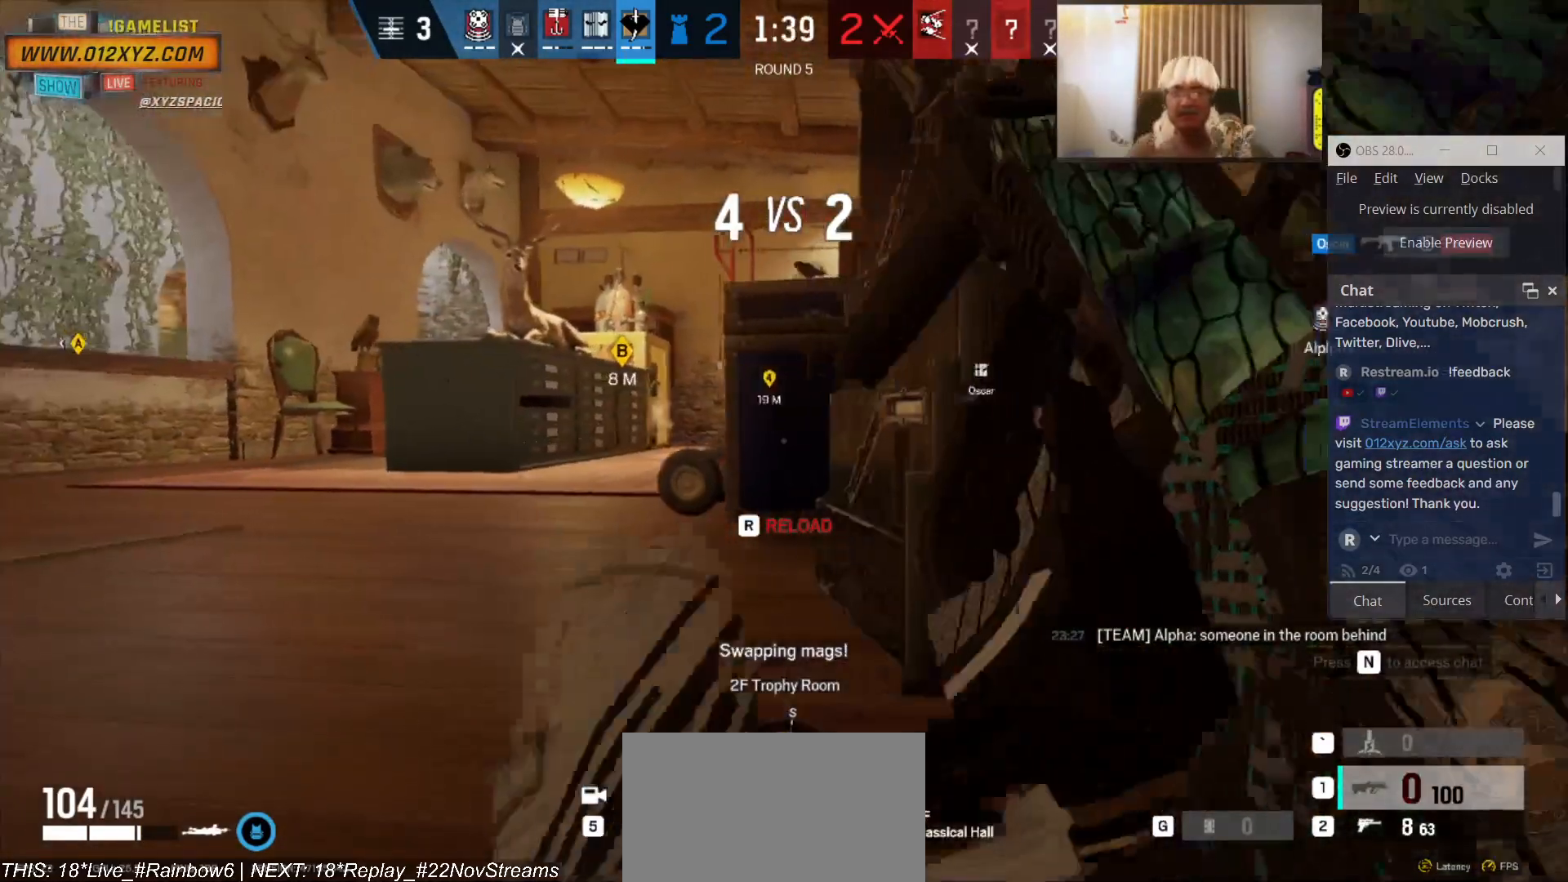
{"keys": ["d"], "mouse": [], "events": [[133, "d", "up"], [500, "d", "down"]]}
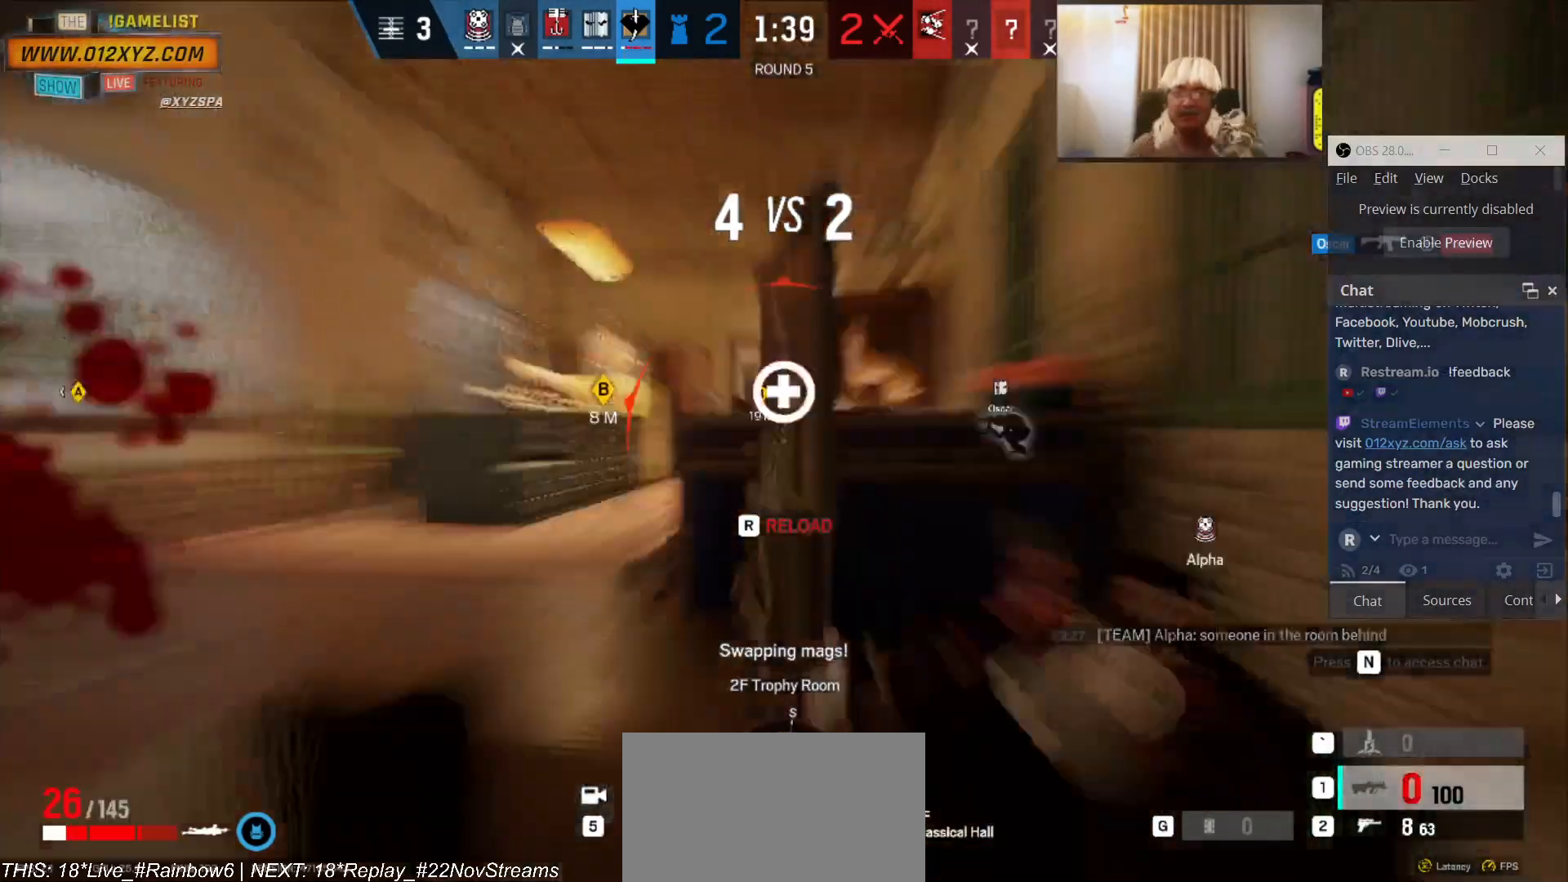
{"keys": ["d"], "mouse": [], "events": []}
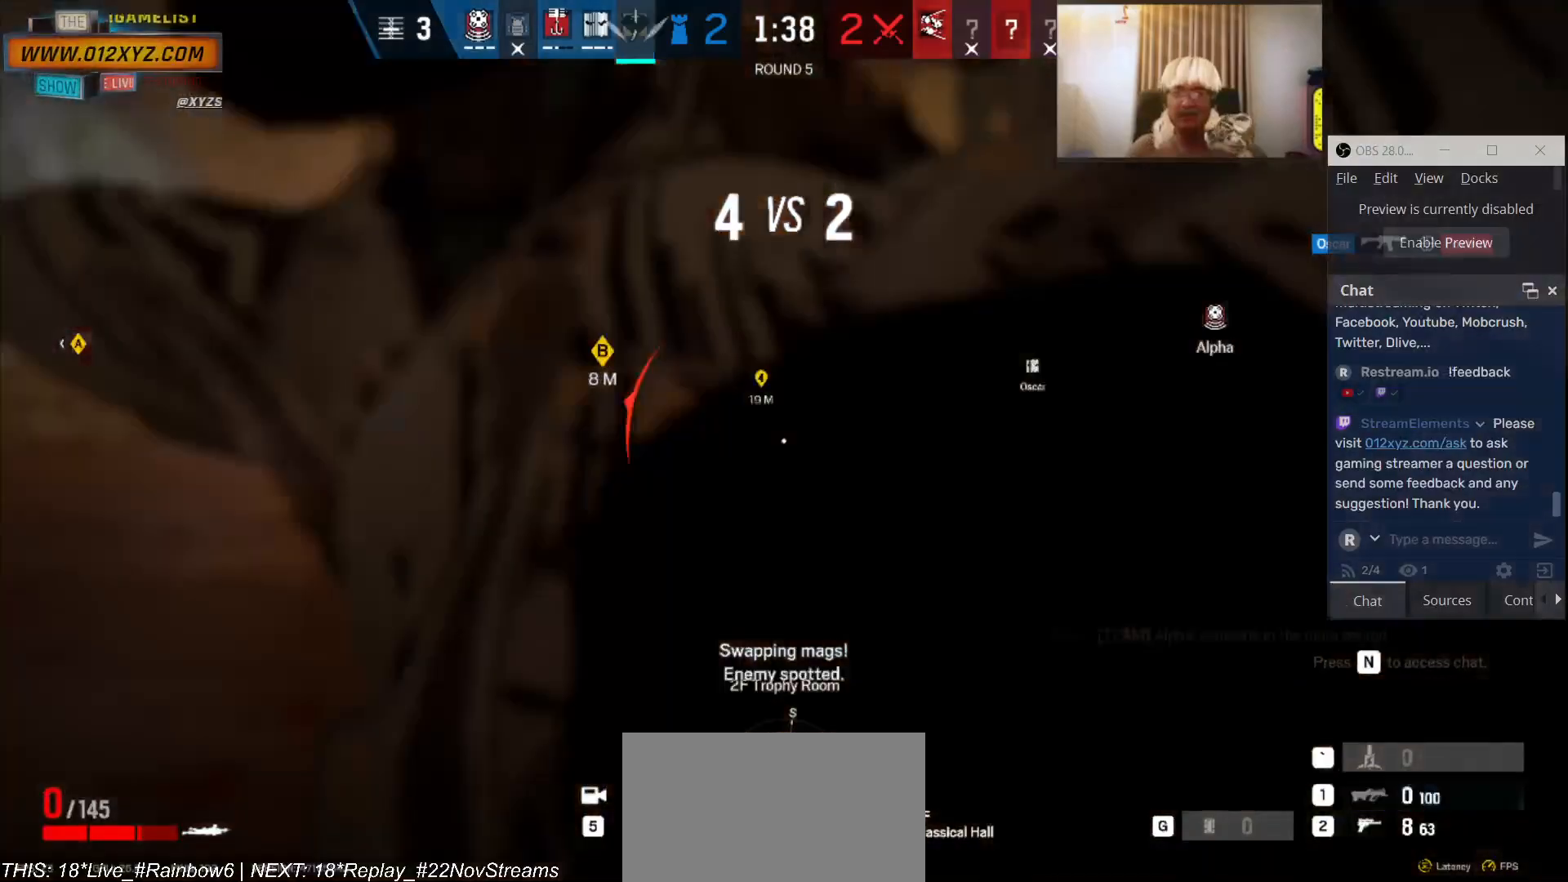
{"keys": ["v"], "mouse": [], "events": [[66, "d", "up"], [133, "v", "down"], [233, "d", "down"], [333, "d", "up"]]}
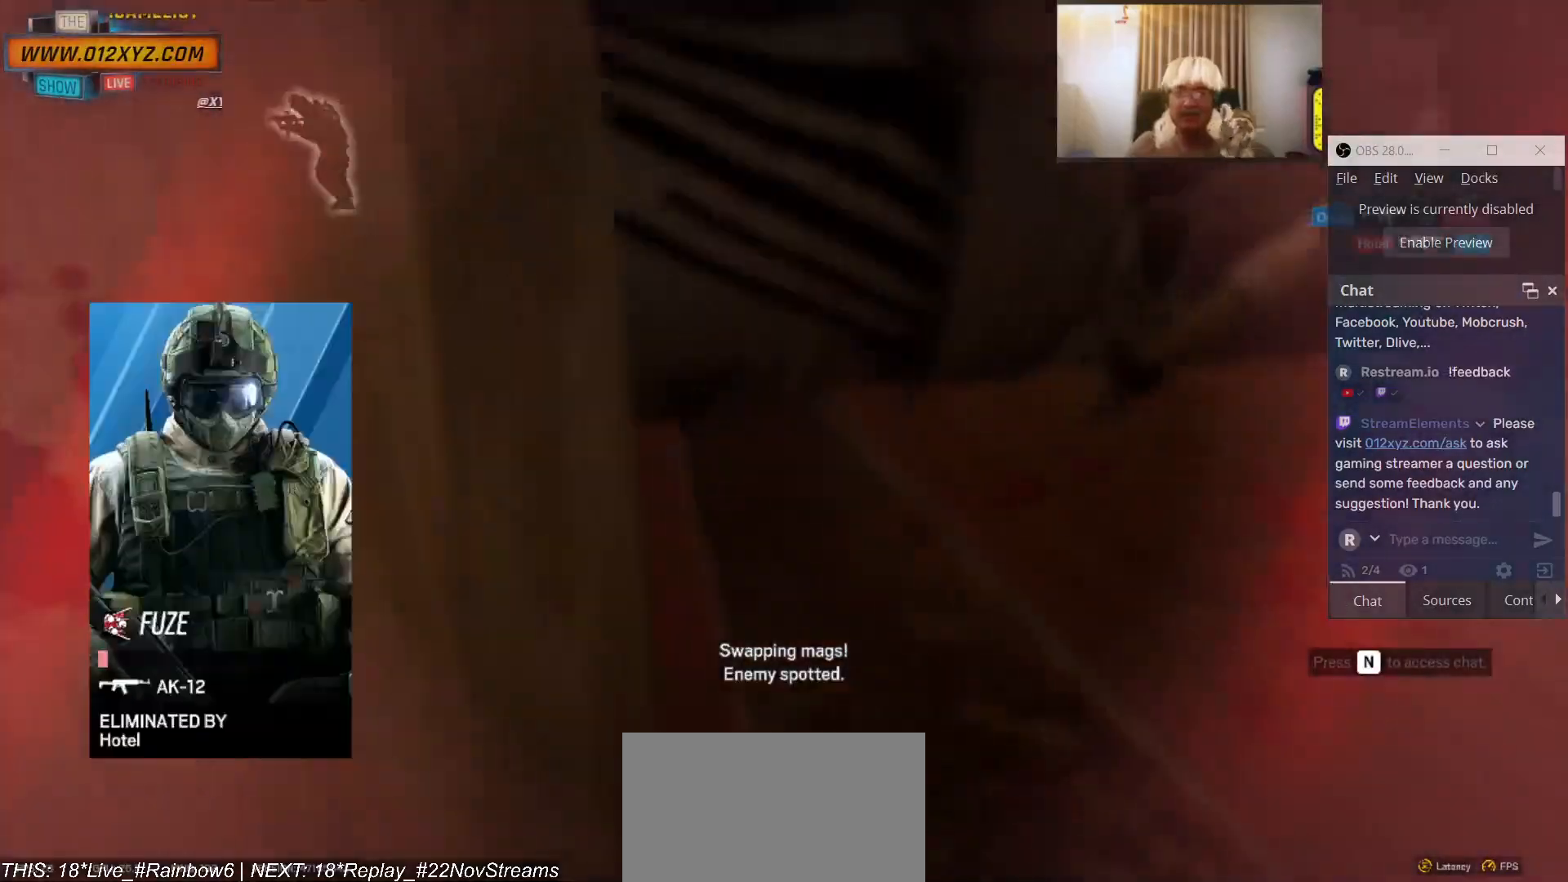
{"keys": ["v"], "mouse": [], "events": [[366, "space", "down"], [500, "space", "up"]]}
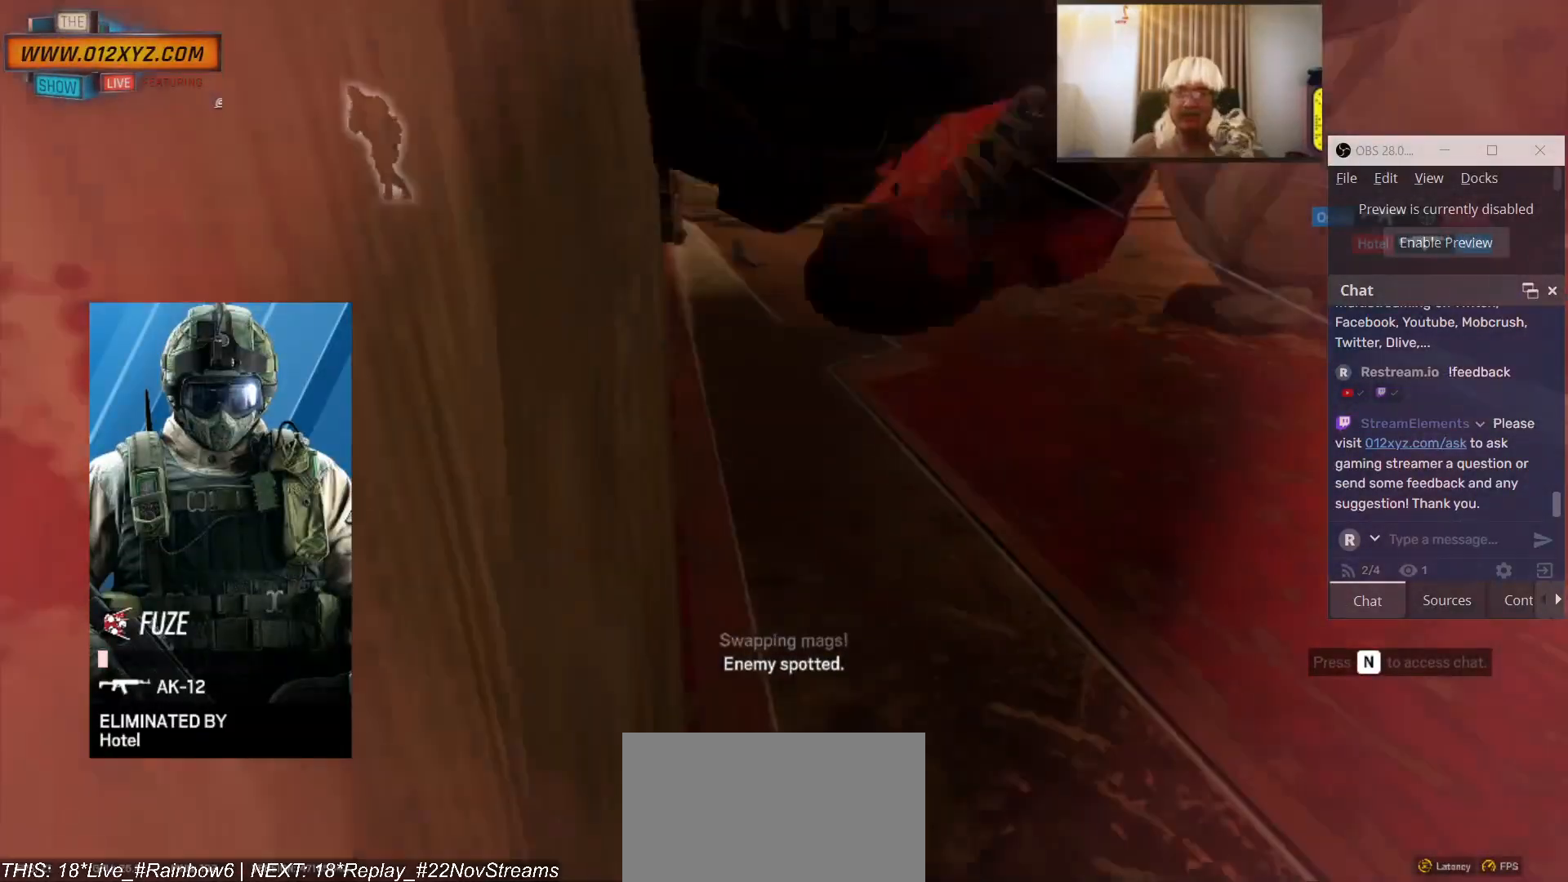
{"keys": [], "mouse": [], "events": [[166, "v", "up"]]}
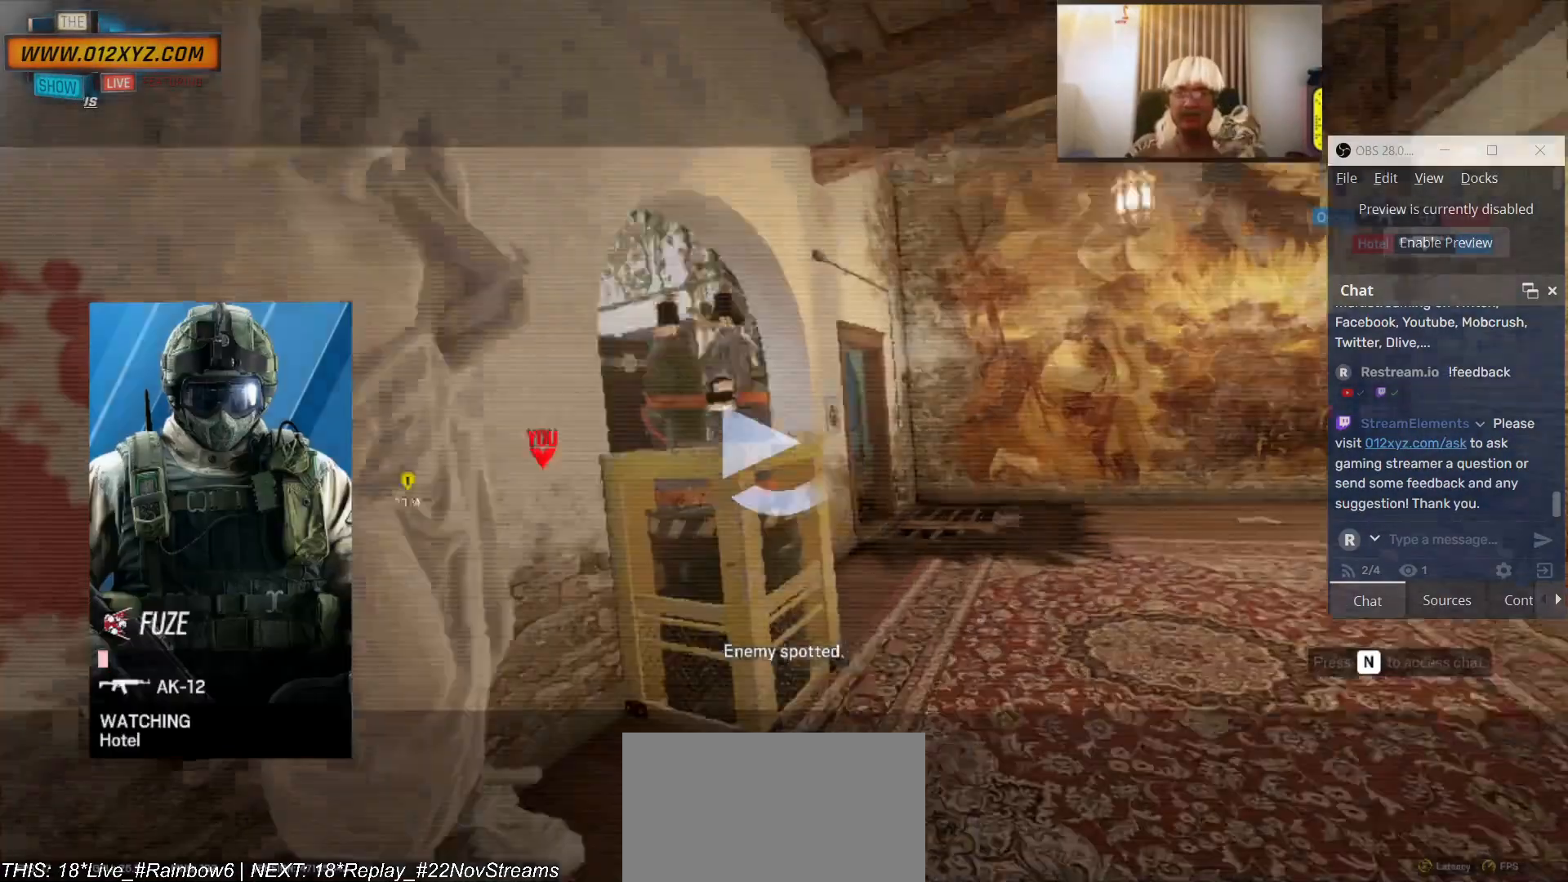
{"keys": ["v"], "mouse": [], "events": [[66, "v", "down"]]}